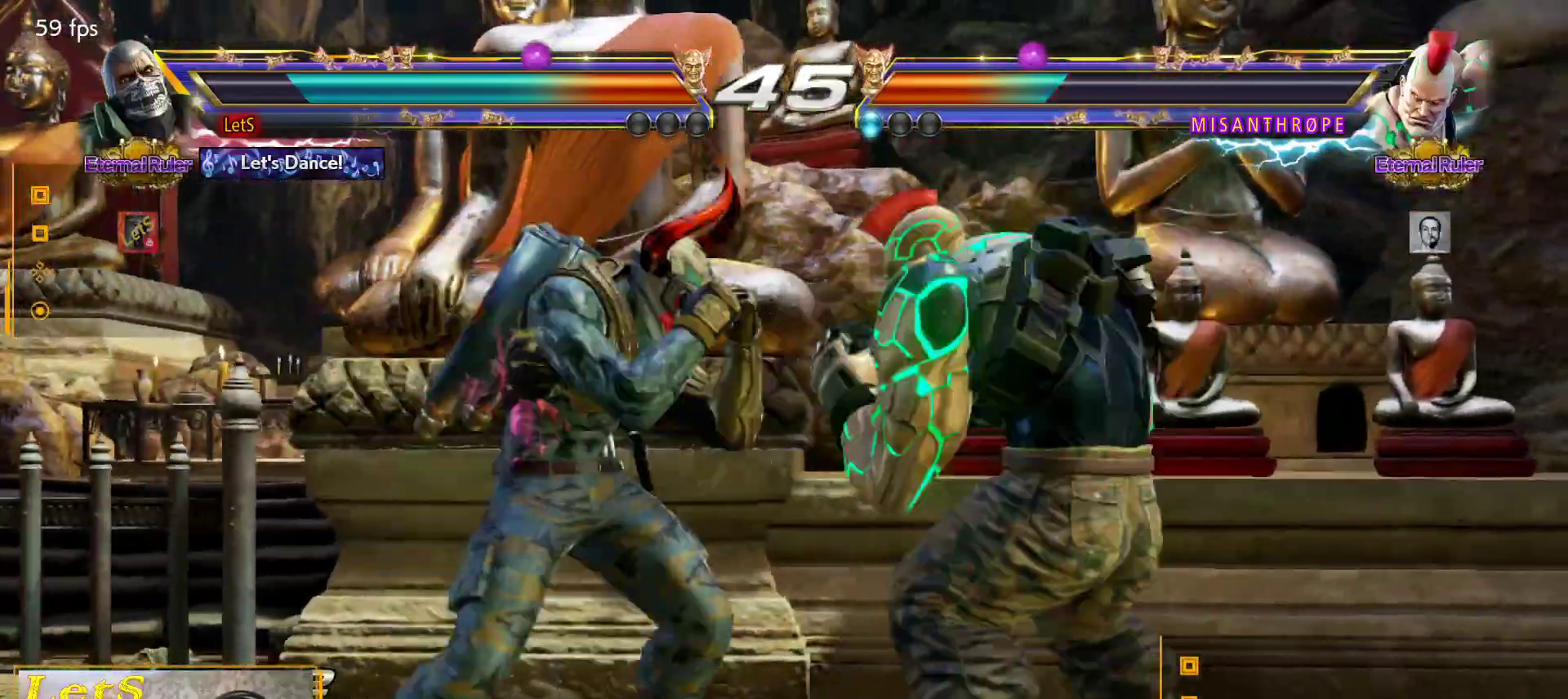
Gameplay with a controller (PlayStation layout); each line is a JSON object with the inputs held at the frame after it. "events" lists button and stick changes between this image and that frame as [ms after this image, input, new state], when the widget could be followed in between.
{"buttons": [], "left_stick": "center", "right_stick": "center", "events": [[33, "SQUARE", "up"], [267, "DPAD_DOWN", "down"], [267, "DPAD_RIGHT", "down"], [300, "TRIANGLE", "down"], [433, "DPAD_DOWN", "up"], [433, "DPAD_RIGHT", "up"], [467, "TRIANGLE", "up"]]}
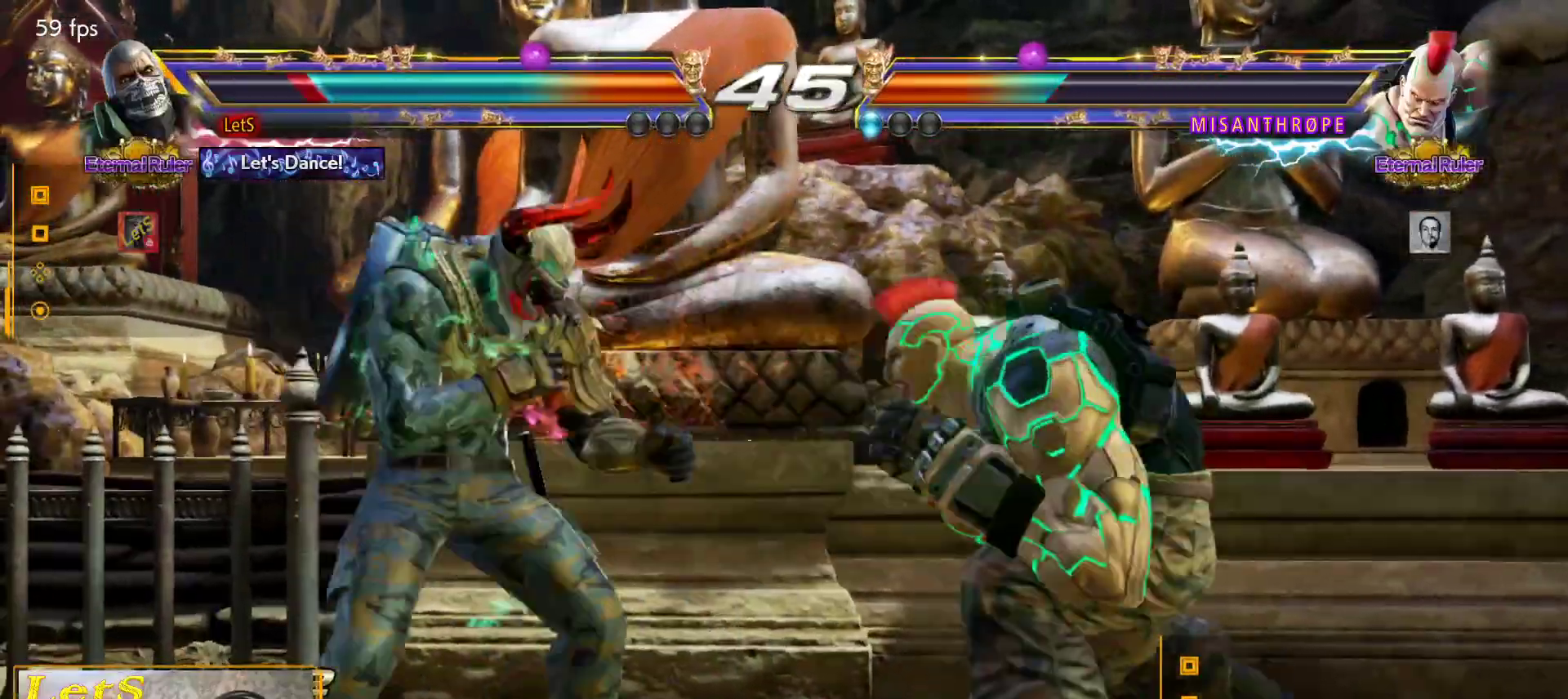
{"buttons": ["DPAD_LEFT"], "left_stick": "center", "right_stick": "center", "events": [[67, "DPAD_DOWN", "down"], [67, "DPAD_RIGHT", "down"], [200, "DPAD_DOWN", "up"], [200, "DPAD_RIGHT", "up"], [367, "DPAD_LEFT", "down"]]}
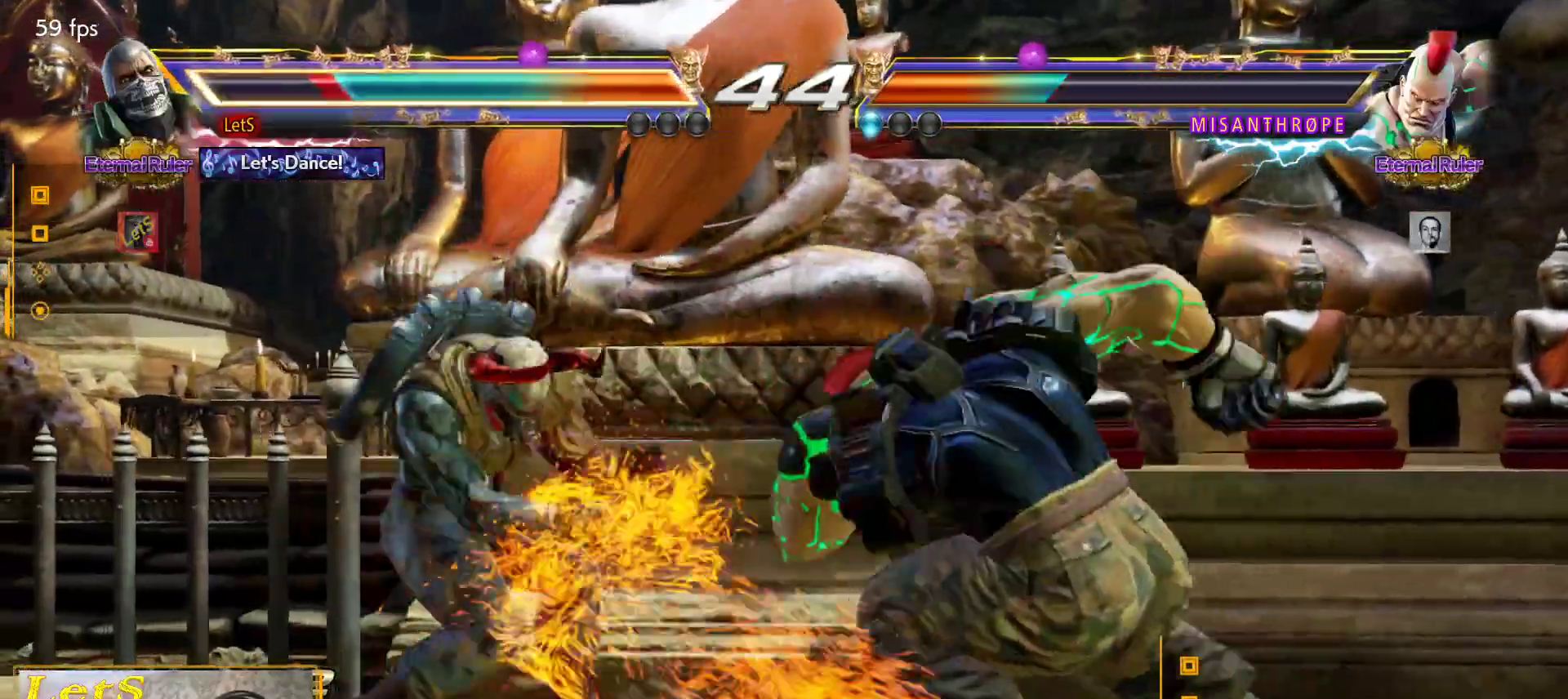
{"buttons": ["DPAD_DOWN", "DPAD_RIGHT"], "left_stick": "center", "right_stick": "center", "events": [[133, "DPAD_LEFT", "up"], [200, "DPAD_LEFT", "down"], [300, "DPAD_LEFT", "up"], [333, "DPAD_DOWN", "down"], [333, "DPAD_RIGHT", "down"]]}
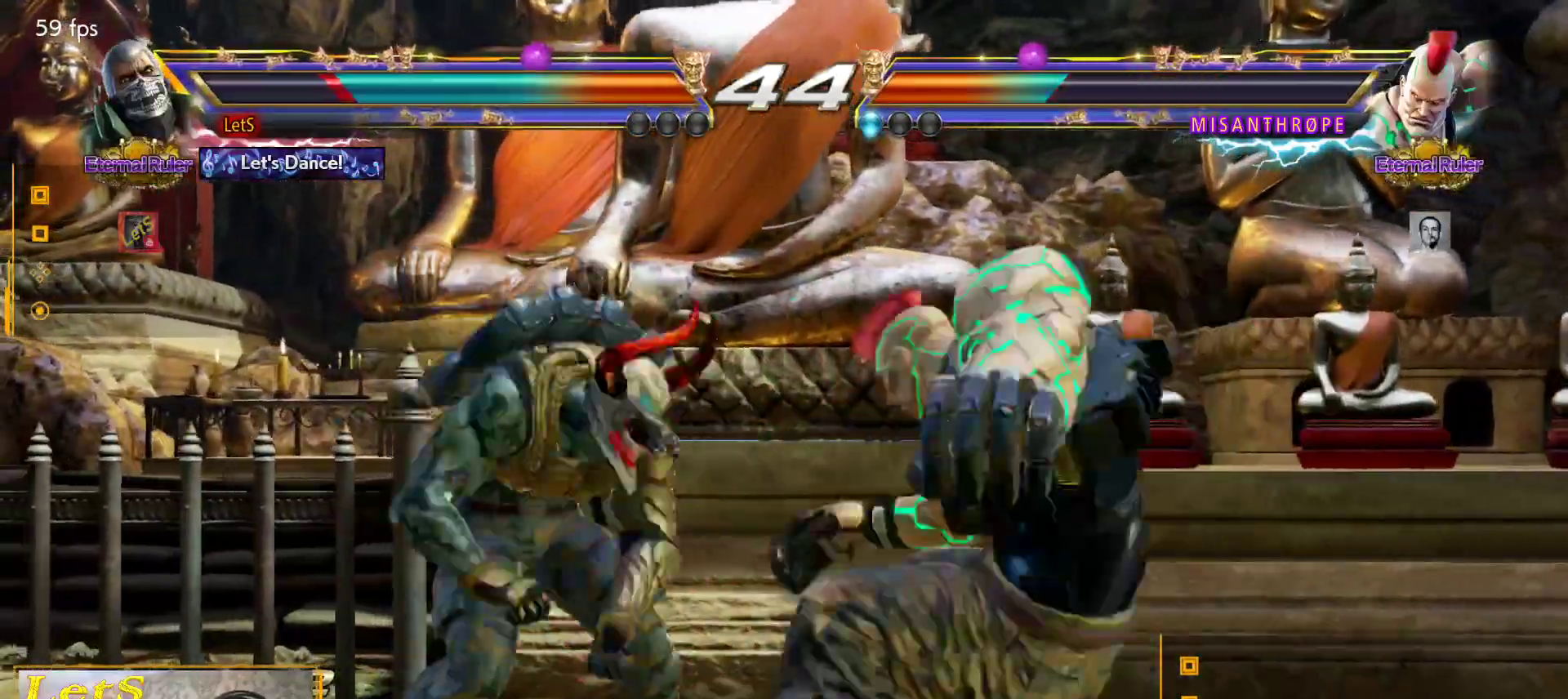
{"buttons": ["TRIANGLE", "DPAD_DOWN", "DPAD_LEFT"], "left_stick": "center", "right_stick": "center", "events": [[167, "DPAD_DOWN", "up"], [167, "DPAD_RIGHT", "up"], [367, "DPAD_DOWN", "down"], [367, "DPAD_LEFT", "down"], [433, "TRIANGLE", "down"]]}
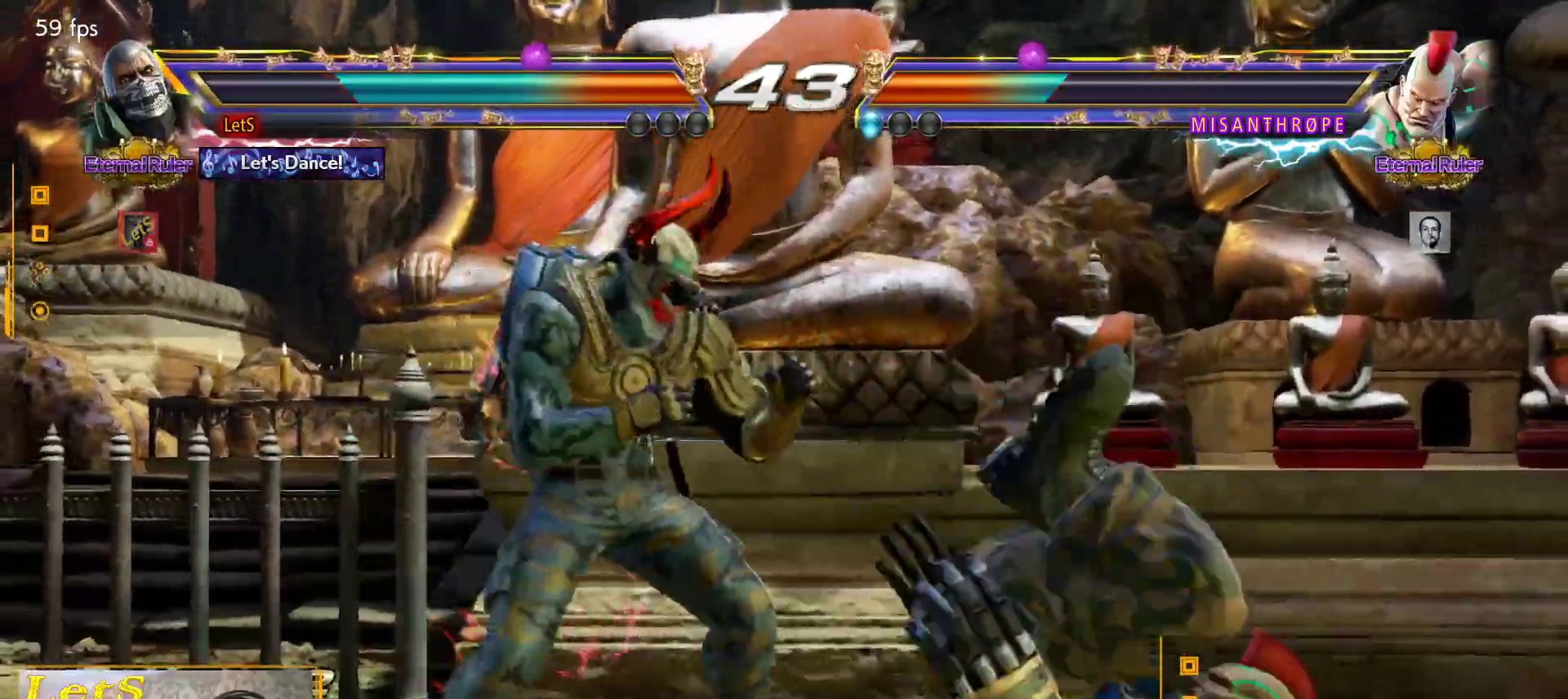
{"buttons": [], "left_stick": "center", "right_stick": "center", "events": [[33, "DPAD_DOWN", "up"], [33, "DPAD_LEFT", "up"], [67, "TRIANGLE", "up"]]}
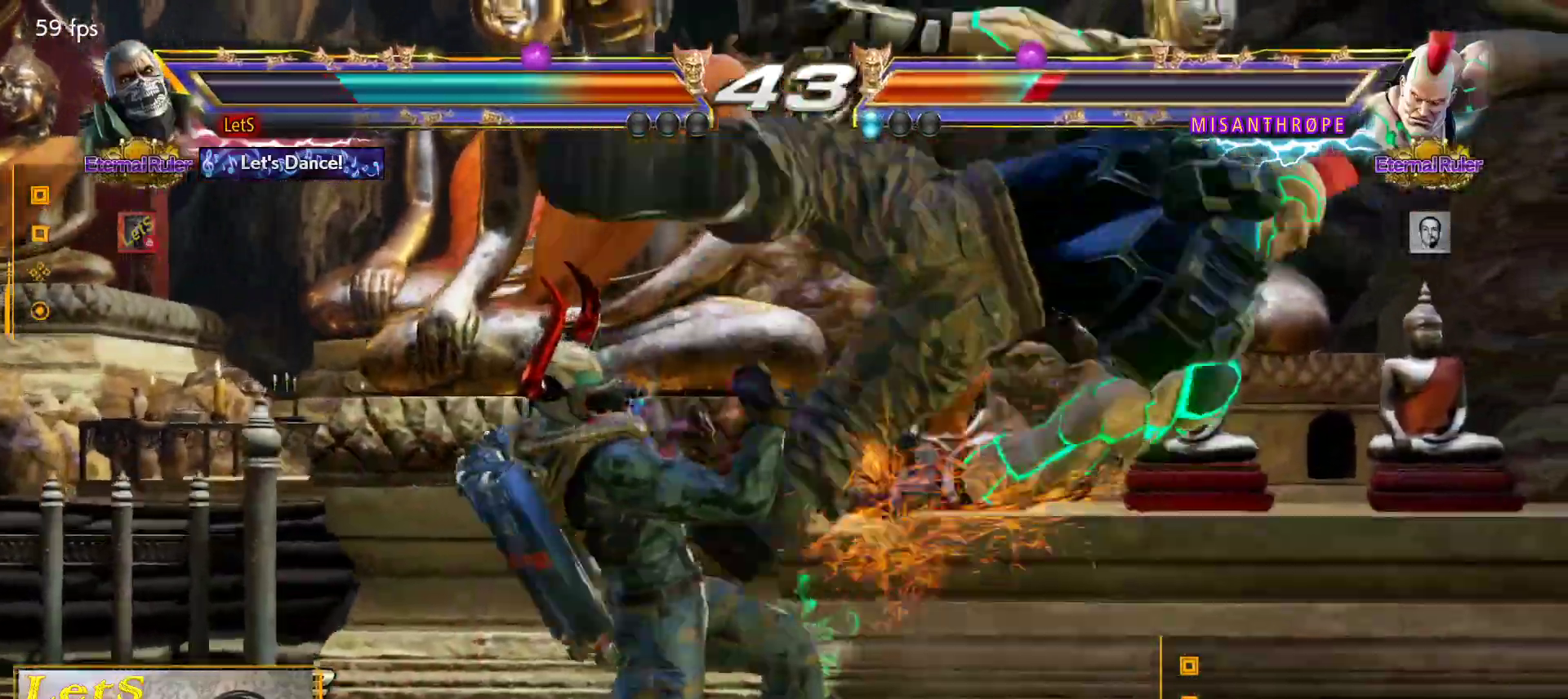
{"buttons": ["DPAD_LEFT"], "left_stick": "center", "right_stick": "center", "events": [[100, "TRIANGLE", "down"], [233, "TRIANGLE", "up"], [500, "DPAD_LEFT", "down"]]}
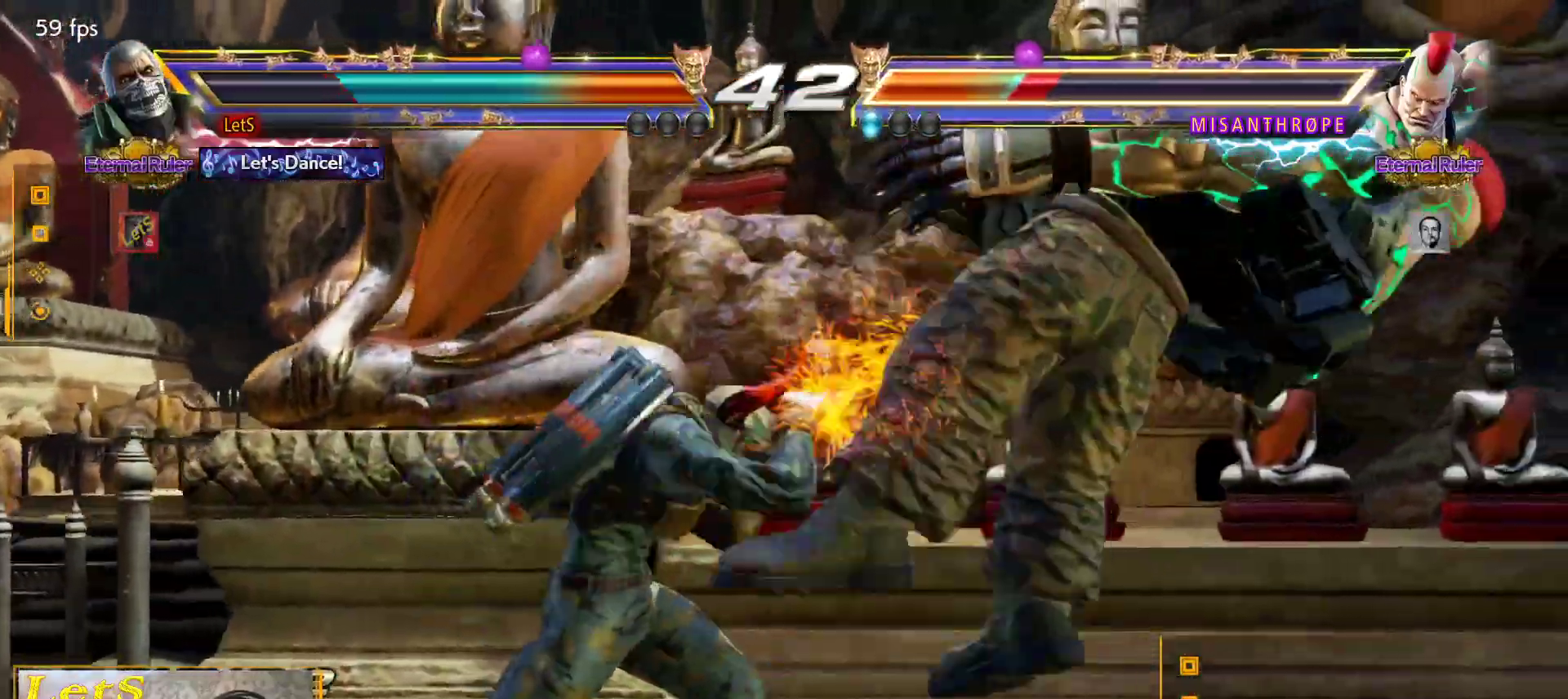
{"buttons": ["CIRCLE"], "left_stick": "center", "right_stick": "center", "events": [[33, "TRIANGLE", "down"], [167, "DPAD_LEFT", "up"], [200, "SQUARE", "down"], [200, "TRIANGLE", "up"], [367, "SQUARE", "up"], [433, "CIRCLE", "down"]]}
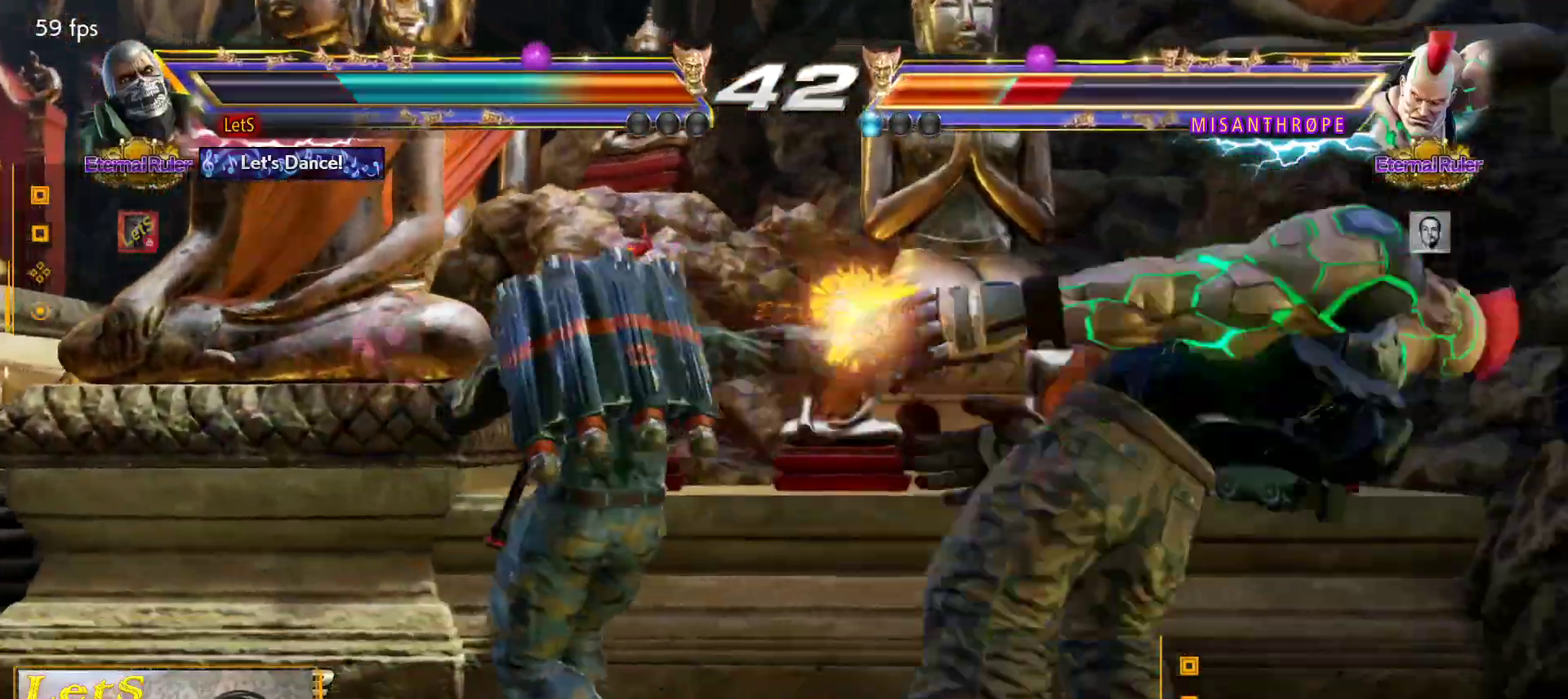
{"buttons": ["CIRCLE"], "left_stick": "center", "right_stick": "center", "events": [[33, "CIRCLE", "up"], [67, "CIRCLE", "down"], [133, "CIRCLE", "up"], [200, "CIRCLE", "down"], [433, "CIRCLE", "up"], [500, "CIRCLE", "down"]]}
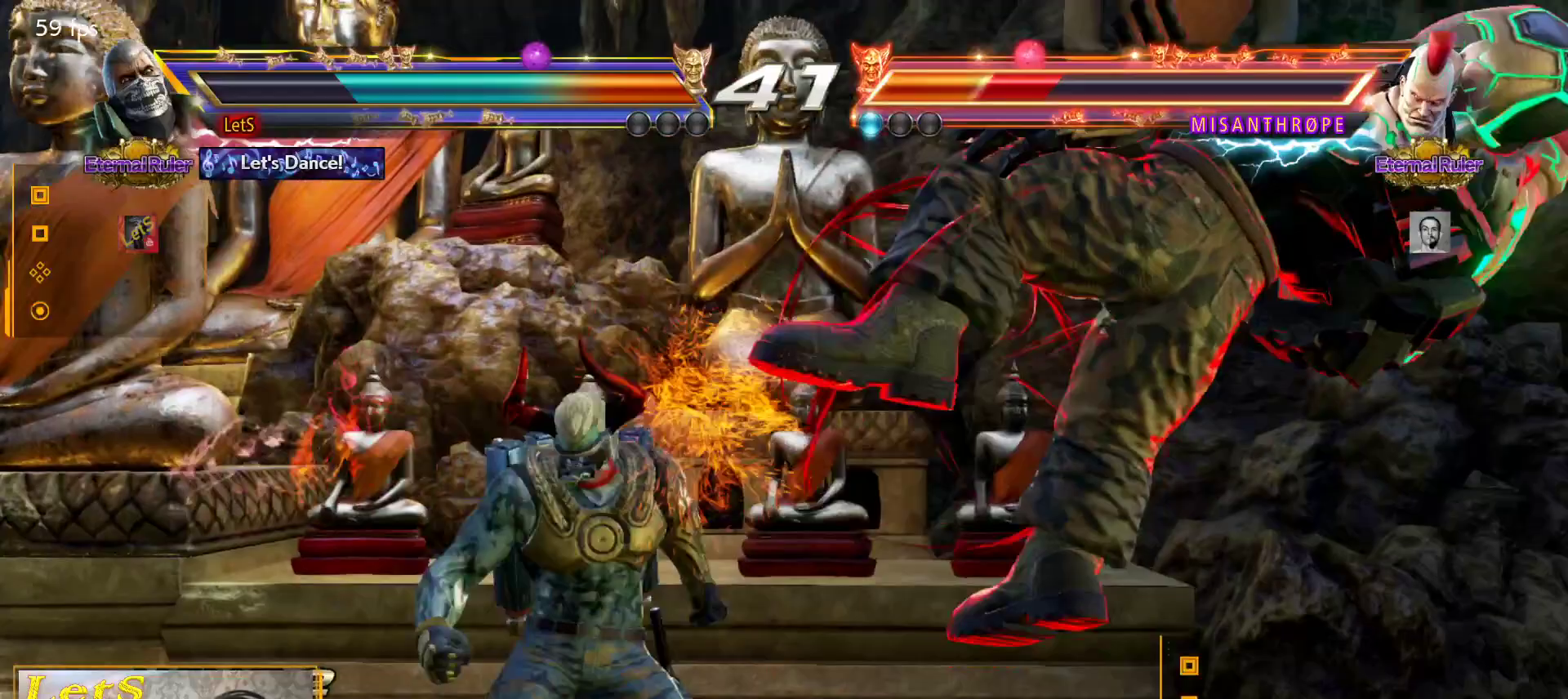
{"buttons": [], "left_stick": "center", "right_stick": "center", "events": [[100, "CIRCLE", "up"], [133, "CIRCLE", "down"], [367, "CIRCLE", "up"]]}
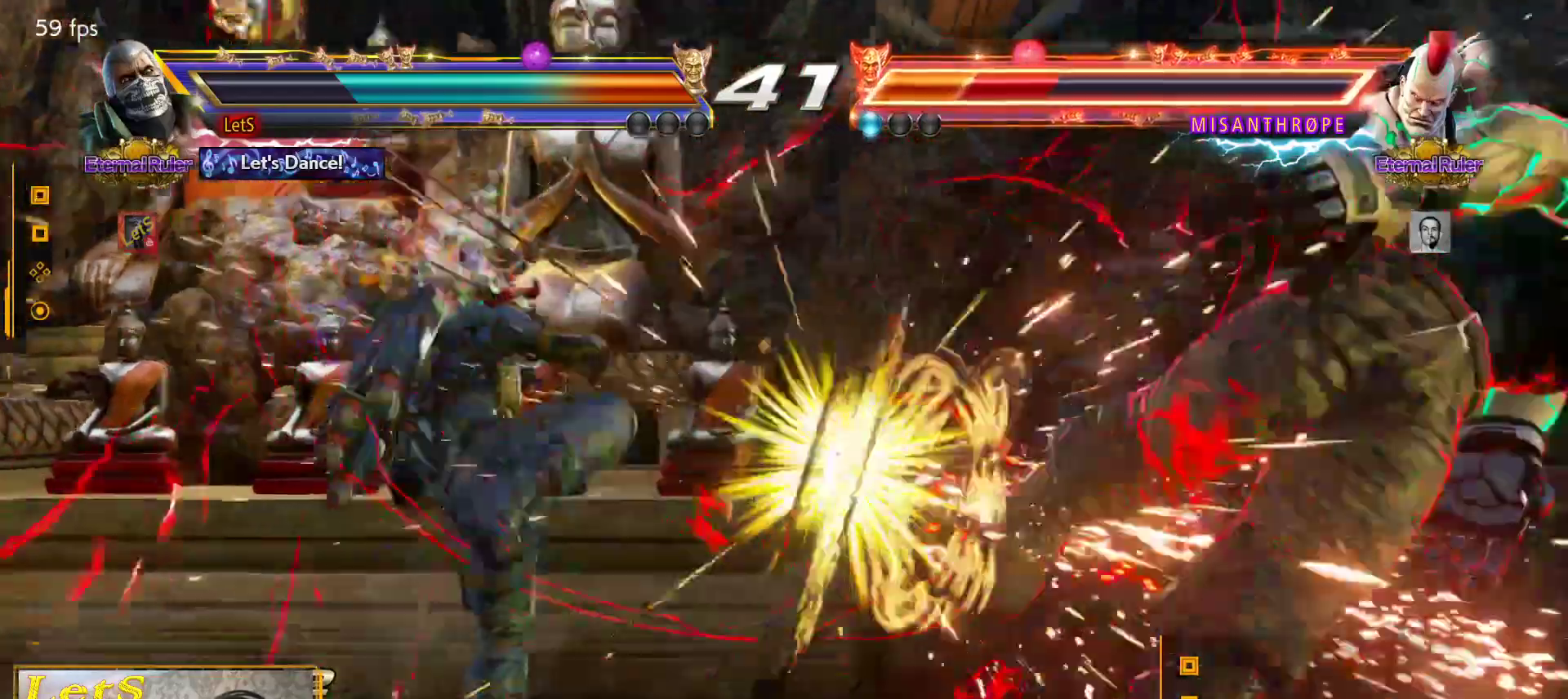
{"buttons": [], "left_stick": "center", "right_stick": "center", "events": [[133, "DPAD_RIGHT", "down"], [200, "DPAD_RIGHT", "up"], [267, "DPAD_RIGHT", "down"], [500, "DPAD_RIGHT", "up"]]}
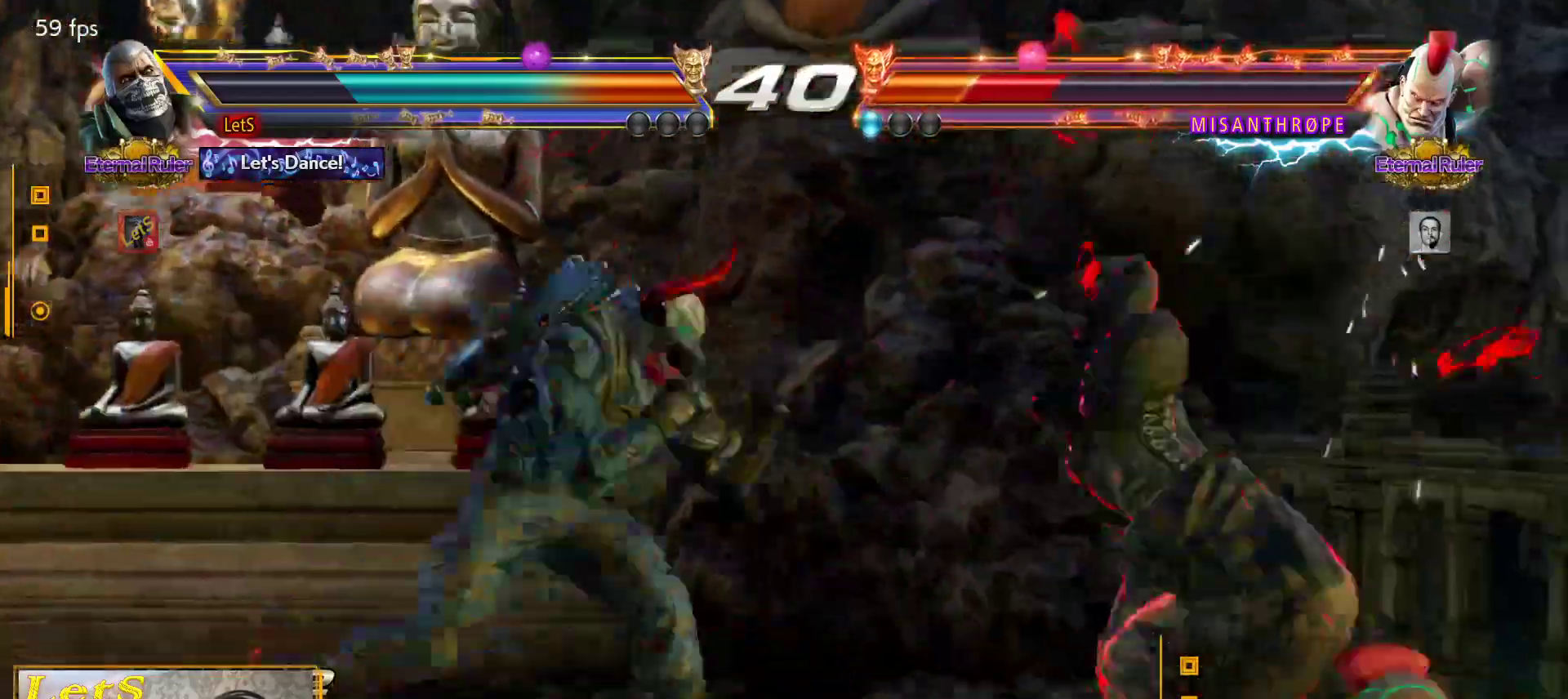
{"buttons": ["CROSS"], "left_stick": "center", "right_stick": "center", "events": [[33, "DPAD_LEFT", "down"], [33, "L2", "down"], [67, "DPAD_LEFT", "up"], [67, "DPAD_UP", "down"], [100, "DPAD_RIGHT", "down"], [100, "DPAD_UP", "up"], [167, "L2", "up"], [500, "CROSS", "down"], [500, "DPAD_RIGHT", "up"]]}
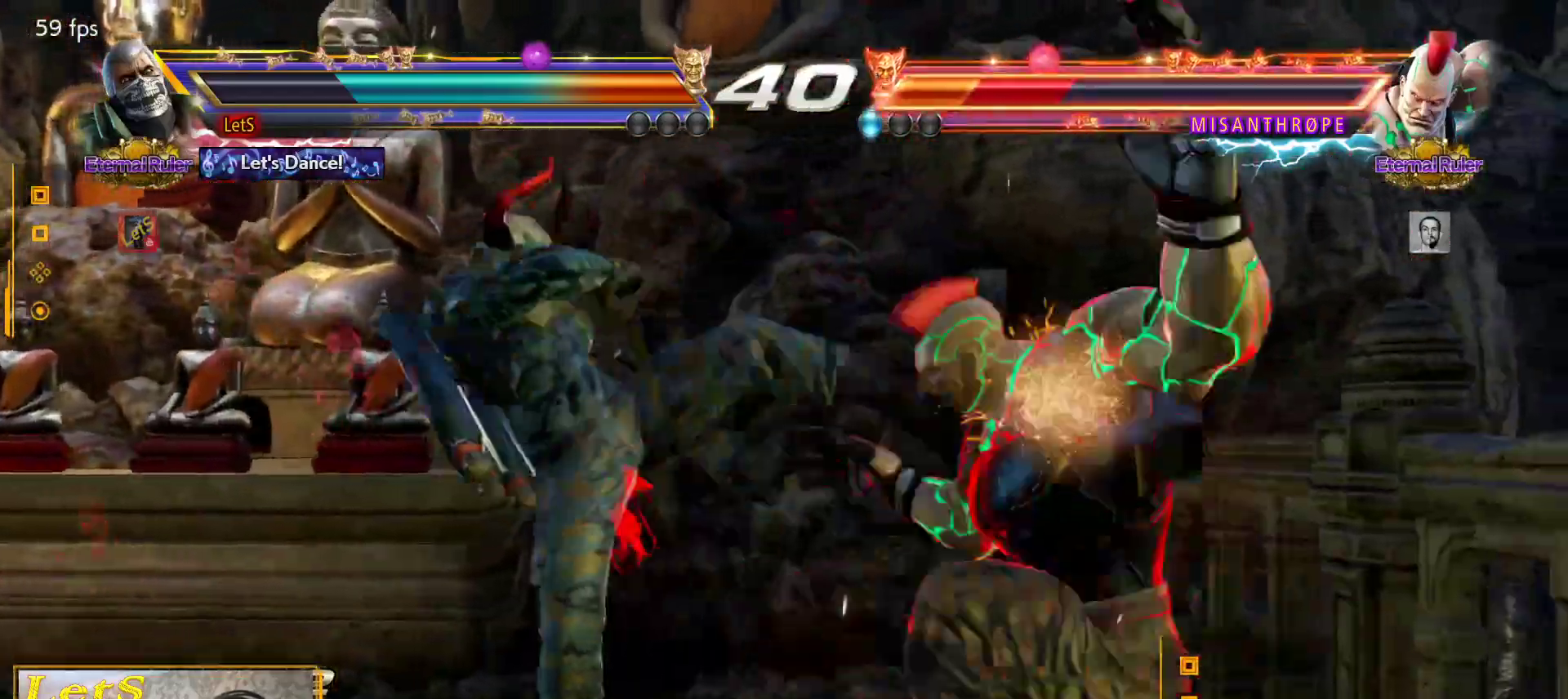
{"buttons": ["CIRCLE"], "left_stick": "center", "right_stick": "center", "events": [[100, "CROSS", "up"], [133, "CROSS", "down"], [233, "CROSS", "up"], [467, "CIRCLE", "down"]]}
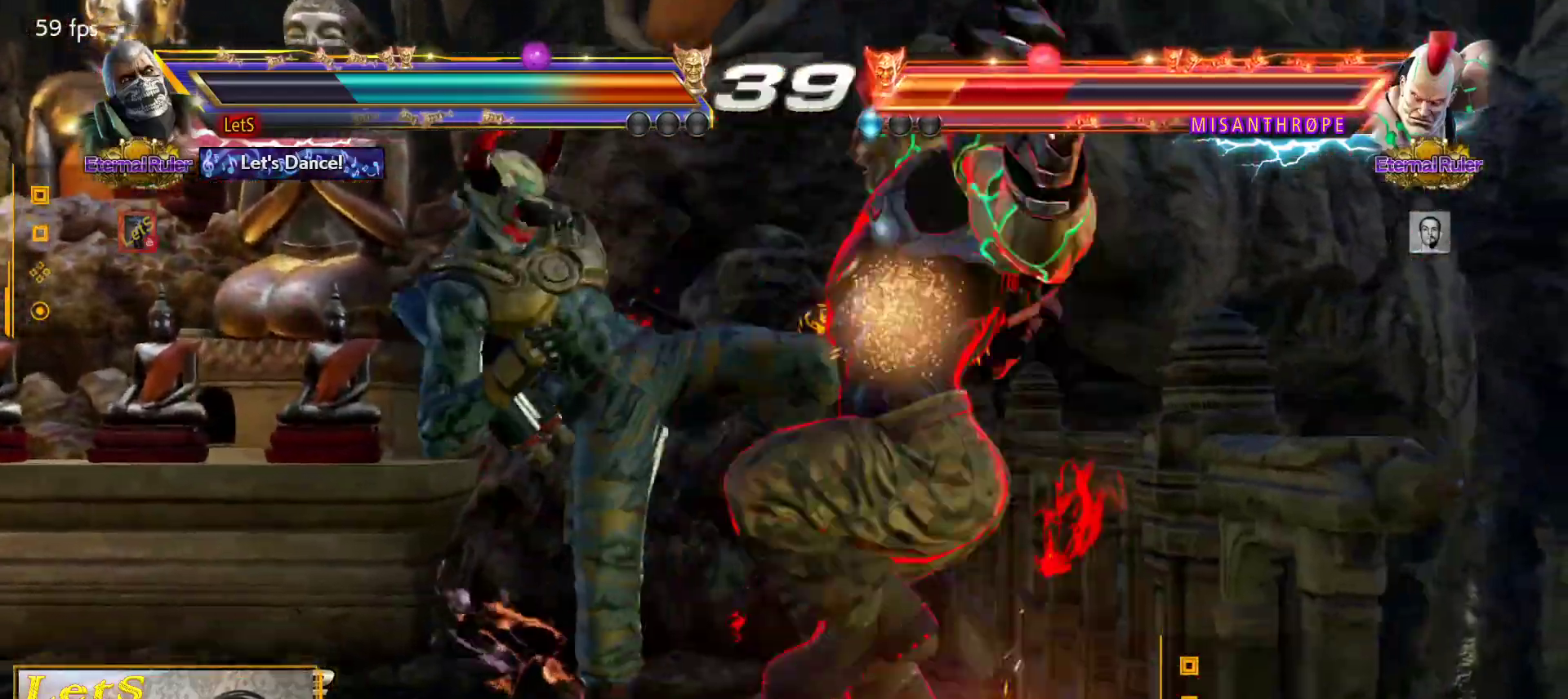
{"buttons": ["SQUARE"], "left_stick": "center", "right_stick": "center", "events": [[167, "CIRCLE", "up"], [267, "SQUARE", "down"]]}
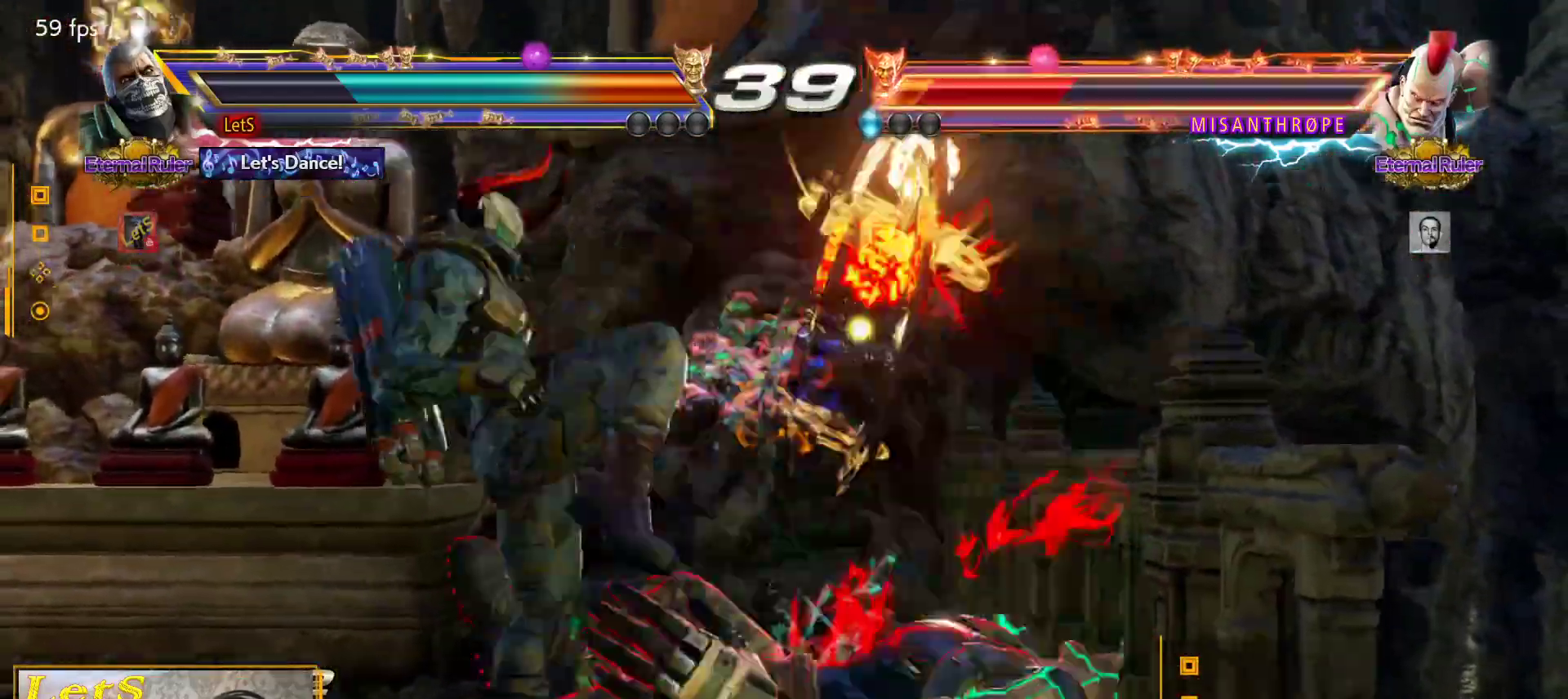
{"buttons": ["SQUARE"], "left_stick": "center", "right_stick": "center", "events": [[300, "DPAD_RIGHT", "down"], [367, "DPAD_RIGHT", "up"], [433, "DPAD_RIGHT", "down"], [500, "DPAD_RIGHT", "up"]]}
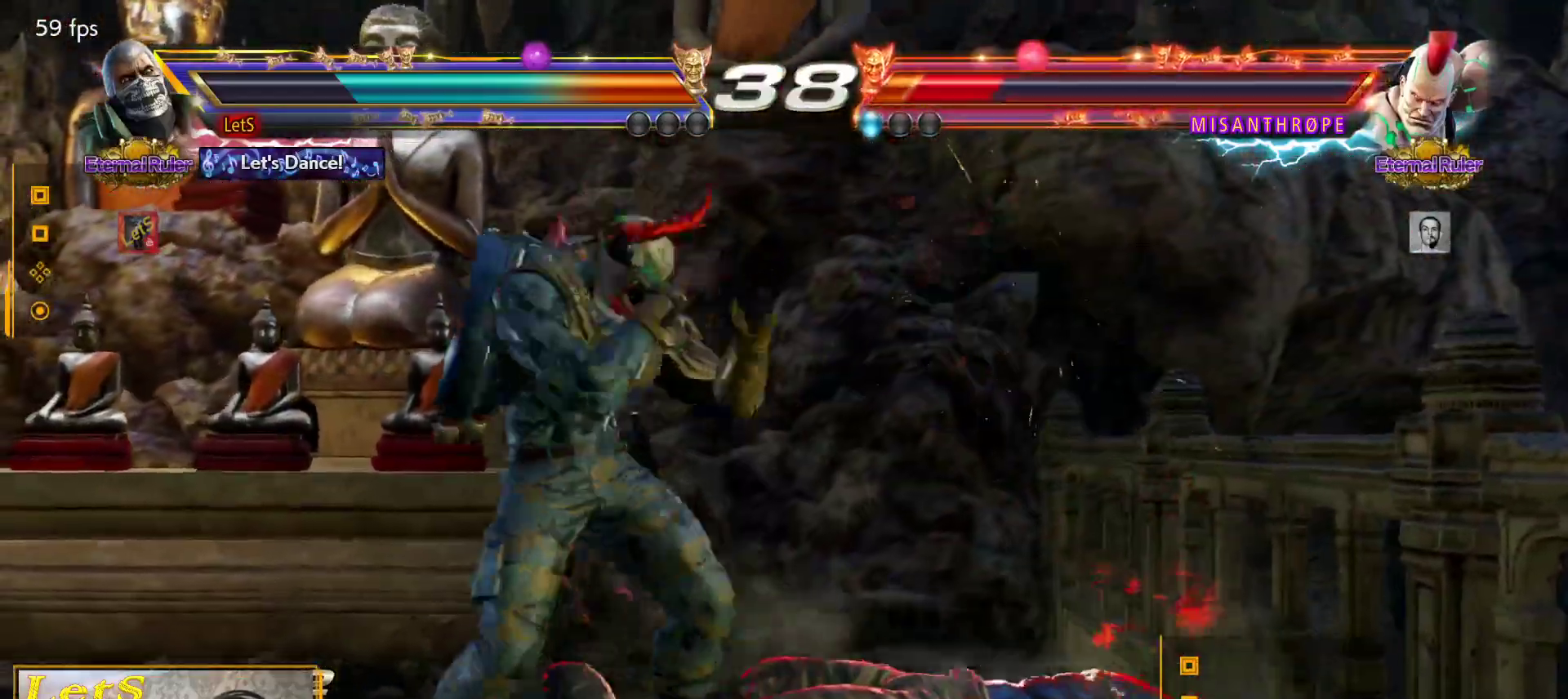
{"buttons": ["DPAD_LEFT"], "left_stick": "center", "right_stick": "center", "events": [[67, "L2", "down"], [167, "SQUARE", "up"], [200, "L2", "up"], [400, "DPAD_LEFT", "down"], [467, "DPAD_LEFT", "up"], [500, "DPAD_LEFT", "down"]]}
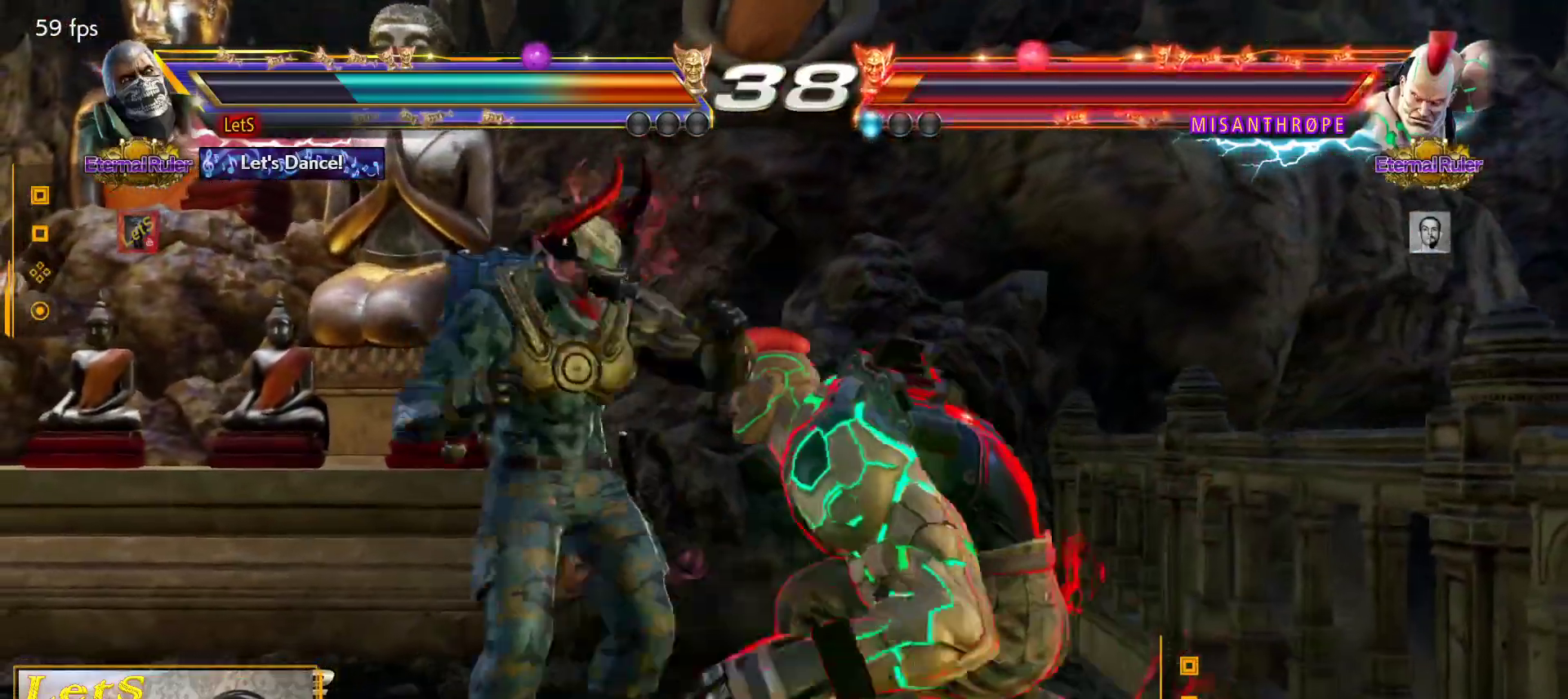
{"buttons": ["DPAD_DOWN", "DPAD_RIGHT"], "left_stick": "center", "right_stick": "center", "events": [[433, "DPAD_LEFT", "up"], [500, "DPAD_DOWN", "down"], [500, "DPAD_RIGHT", "down"]]}
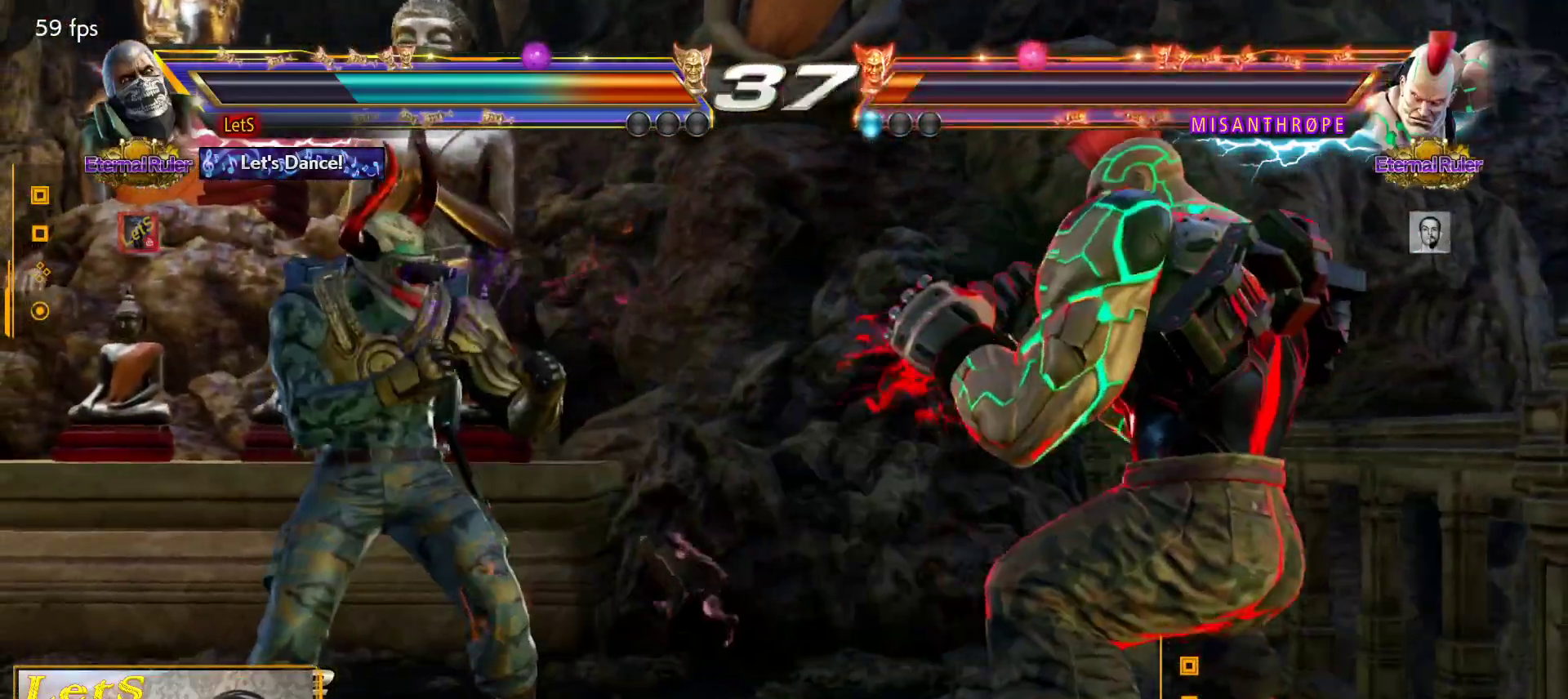
{"buttons": ["SQUARE", "DPAD_DOWN", "DPAD_RIGHT"], "left_stick": "center", "right_stick": "center", "events": [[33, "SQUARE", "down"], [167, "DPAD_DOWN", "up"], [167, "DPAD_RIGHT", "up"], [167, "SQUARE", "up"], [433, "DPAD_DOWN", "down"], [433, "DPAD_RIGHT", "down"], [500, "SQUARE", "down"]]}
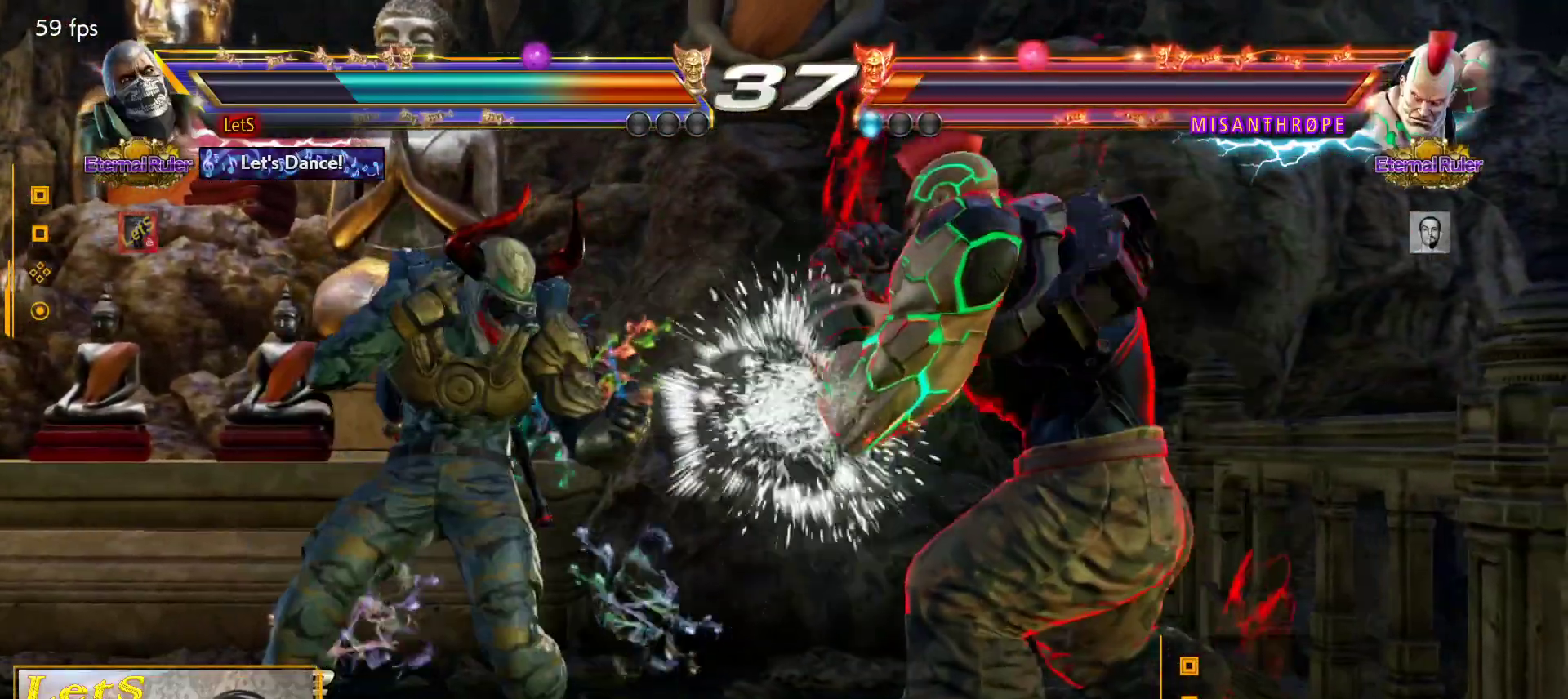
{"buttons": ["DPAD_DOWN"], "left_stick": "center", "right_stick": "center", "events": [[133, "SQUARE", "up"], [333, "DPAD_RIGHT", "up"], [367, "DPAD_DOWN", "up"], [467, "DPAD_DOWN", "down"]]}
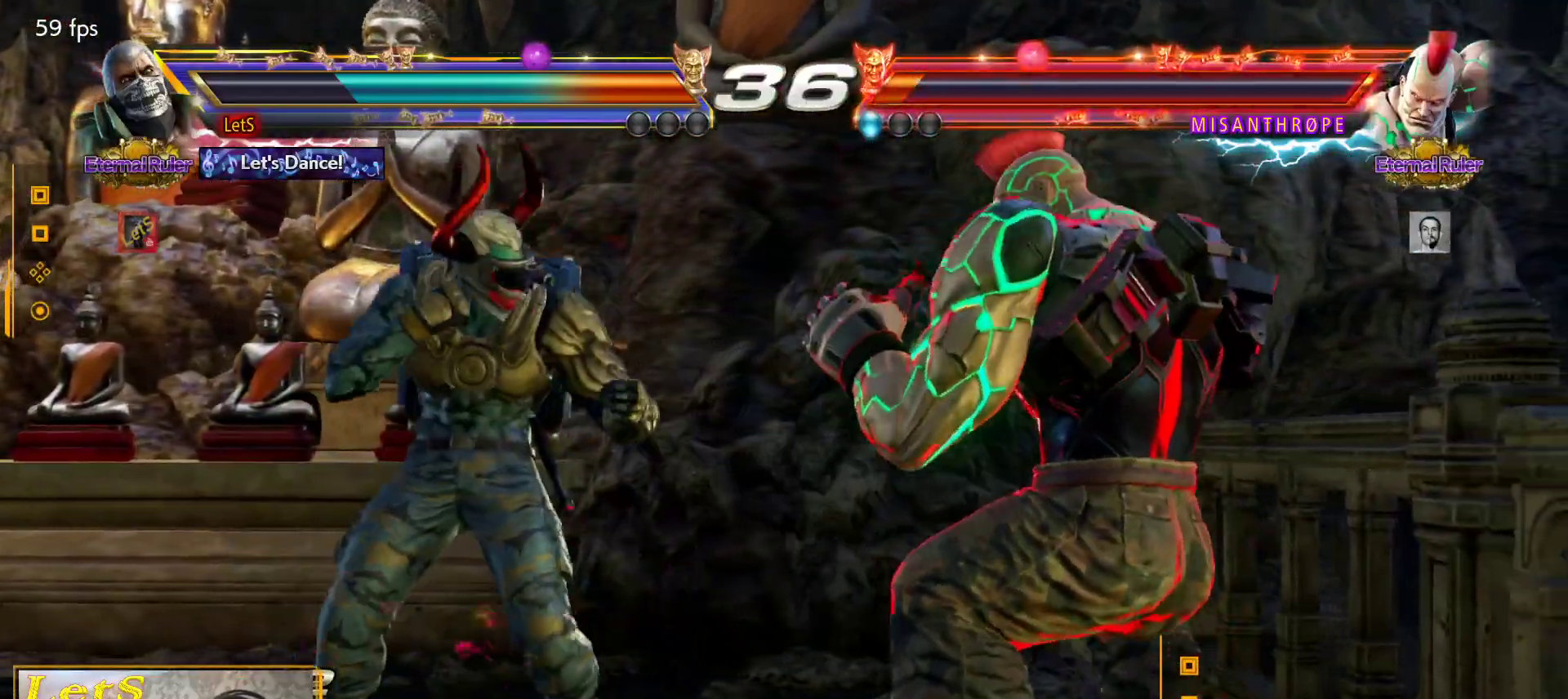
{"buttons": [], "left_stick": "center", "right_stick": "center", "events": [[67, "DPAD_DOWN", "up"], [267, "DPAD_LEFT", "down"], [333, "CIRCLE", "down"], [467, "CIRCLE", "up"], [467, "DPAD_LEFT", "up"]]}
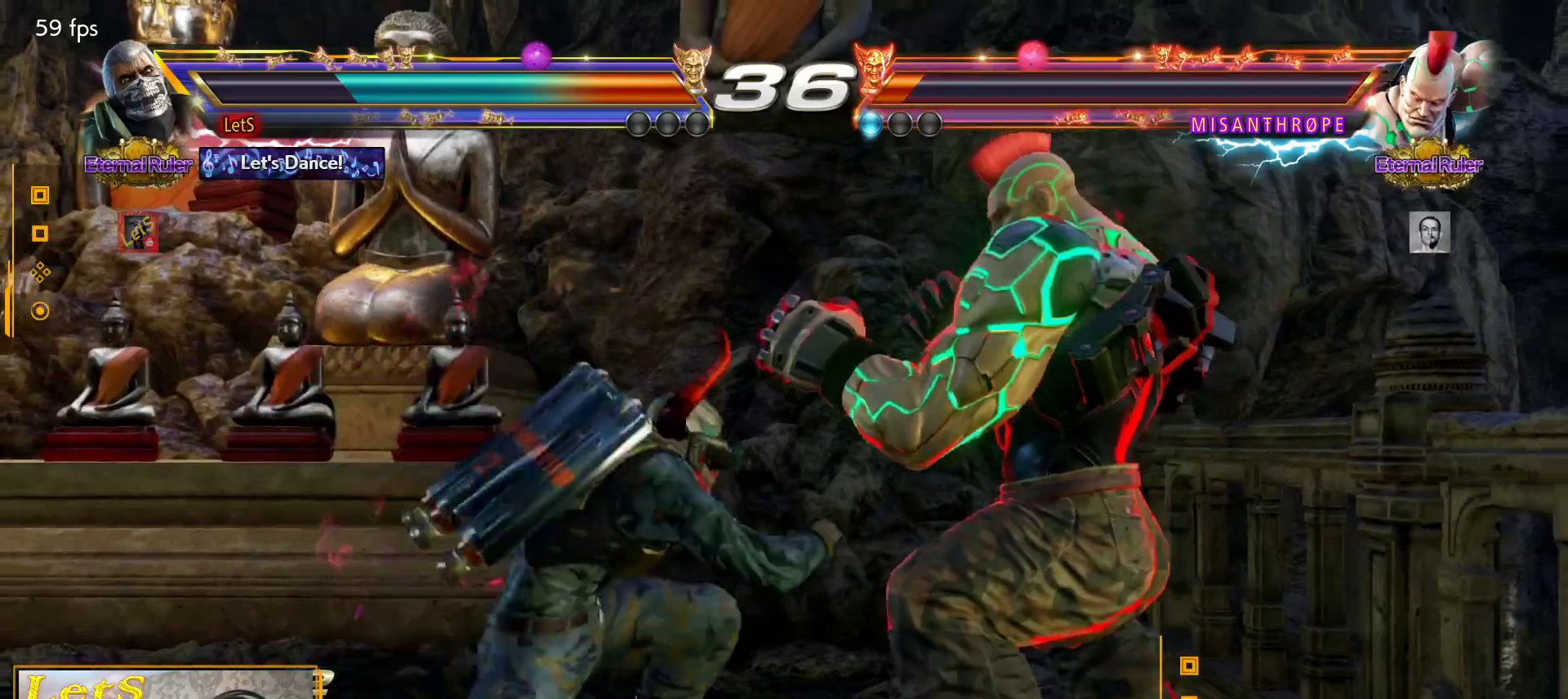
{"buttons": [], "left_stick": "center", "right_stick": "center", "events": [[433, "DPAD_LEFT", "down"], [500, "DPAD_LEFT", "up"]]}
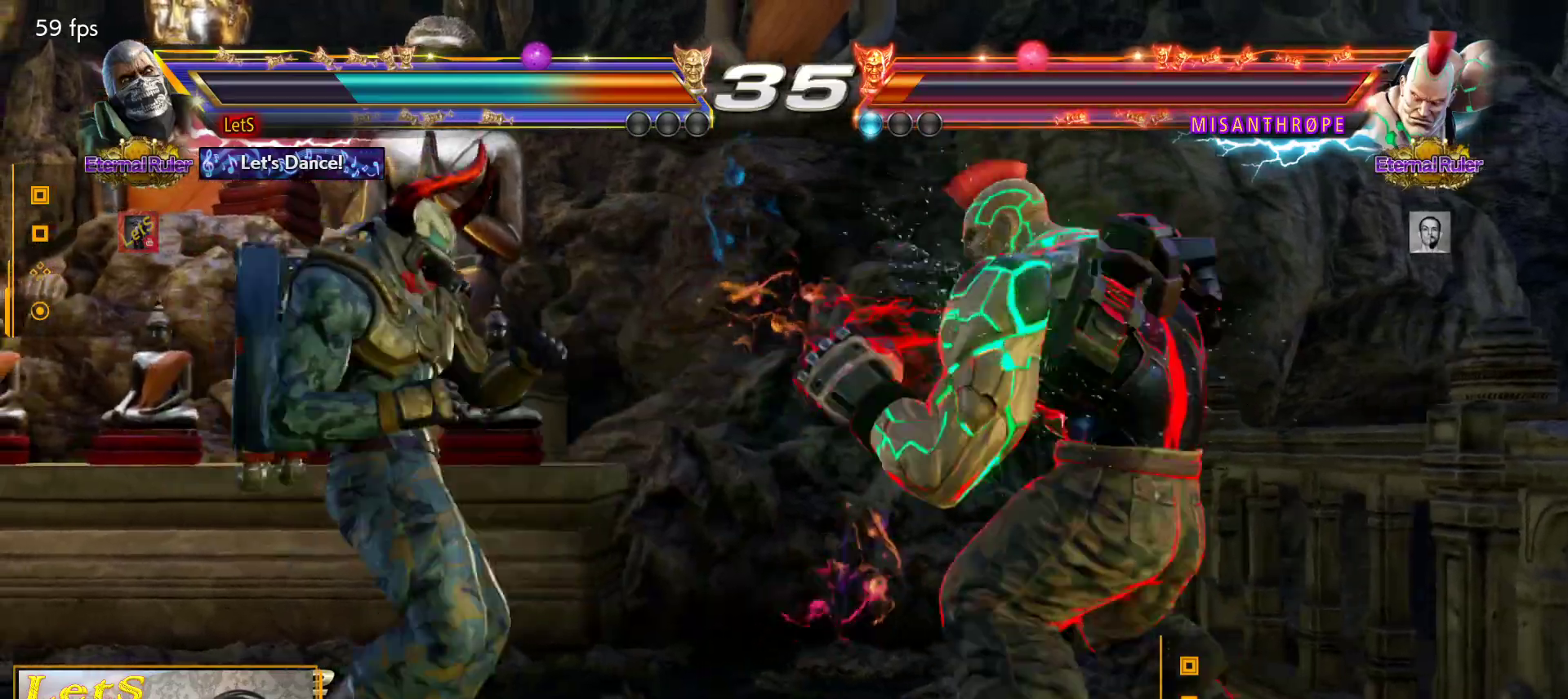
{"buttons": ["DPAD_RIGHT"], "left_stick": "center", "right_stick": "center", "events": [[100, "DPAD_LEFT", "down"], [400, "DPAD_LEFT", "up"], [467, "DPAD_RIGHT", "down"]]}
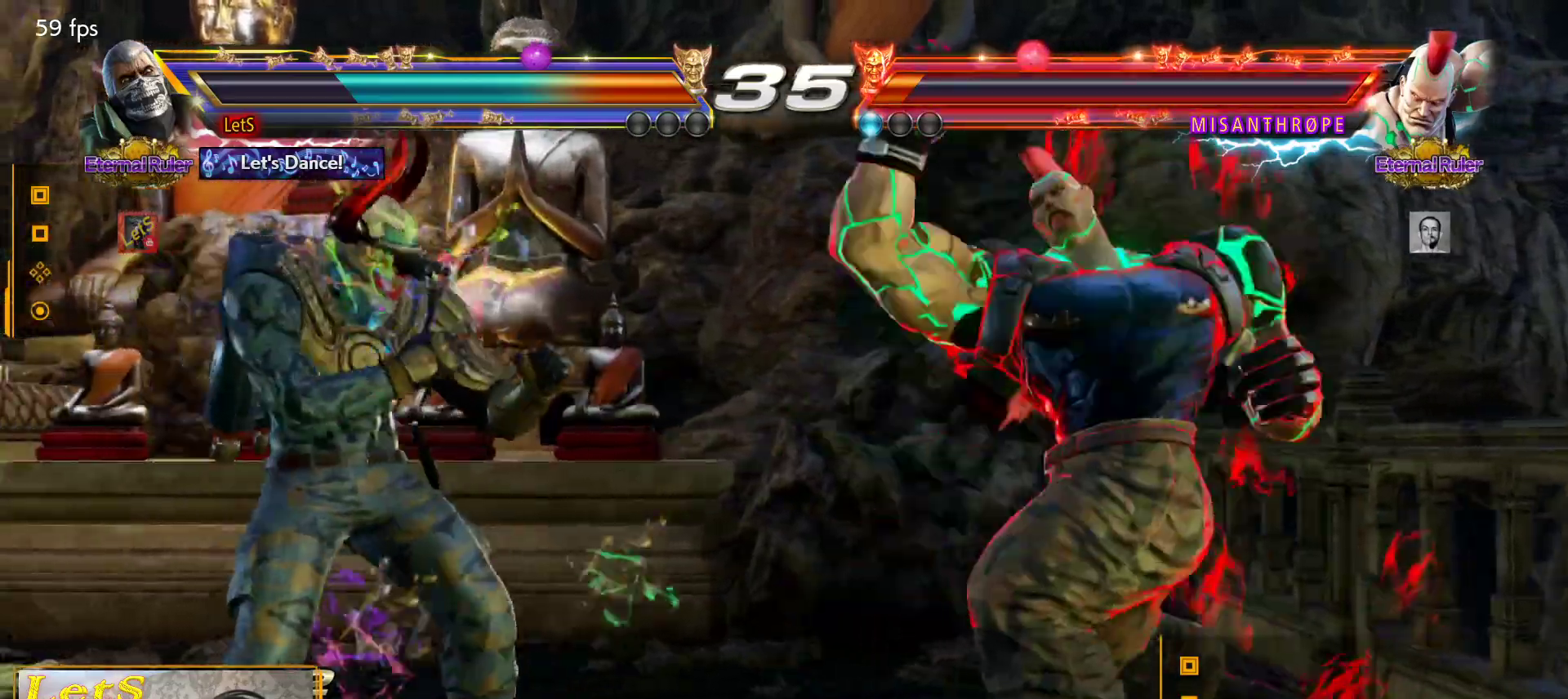
{"buttons": [], "left_stick": "center", "right_stick": "center", "events": [[33, "DPAD_RIGHT", "up"], [67, "DPAD_RIGHT", "down"], [133, "TRIANGLE", "down"], [267, "DPAD_RIGHT", "up"], [300, "TRIANGLE", "up"]]}
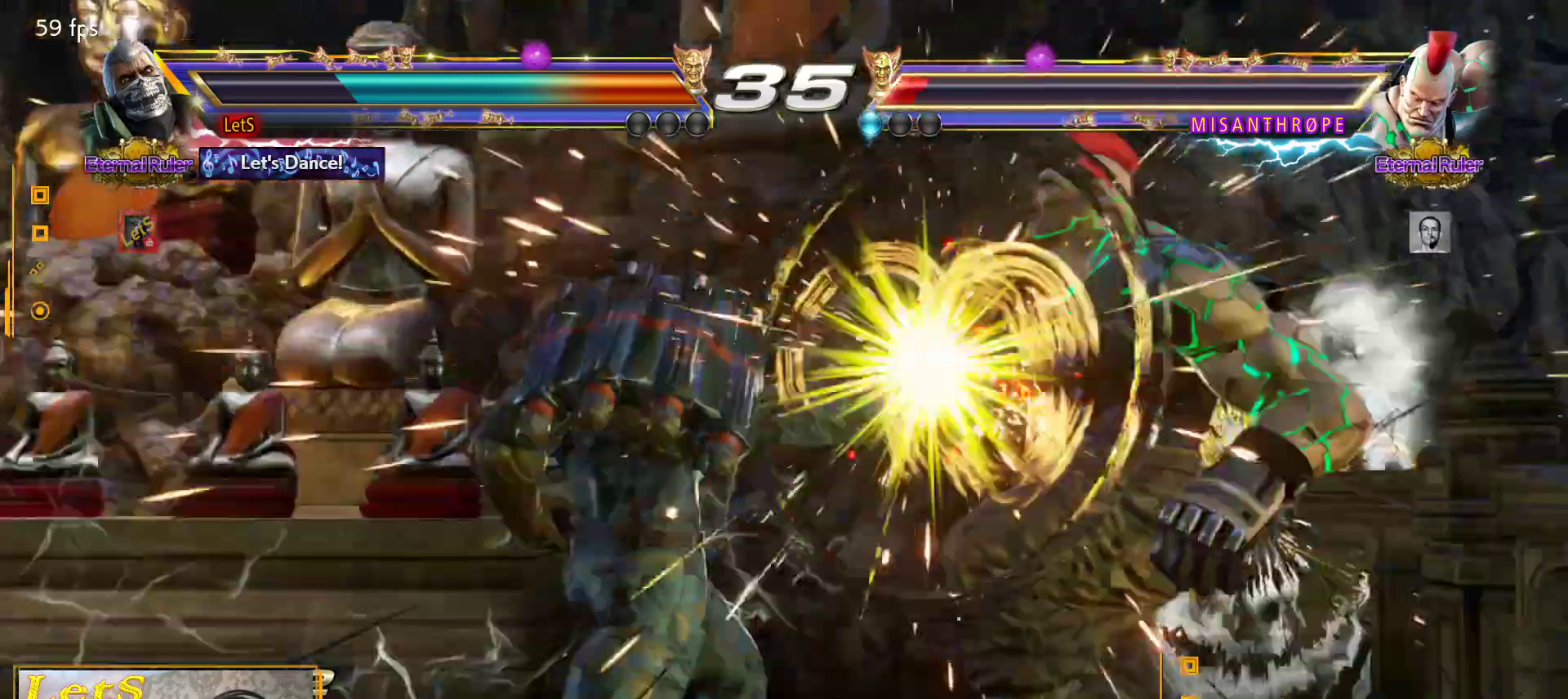
{"buttons": [], "left_stick": "center", "right_stick": "center", "events": []}
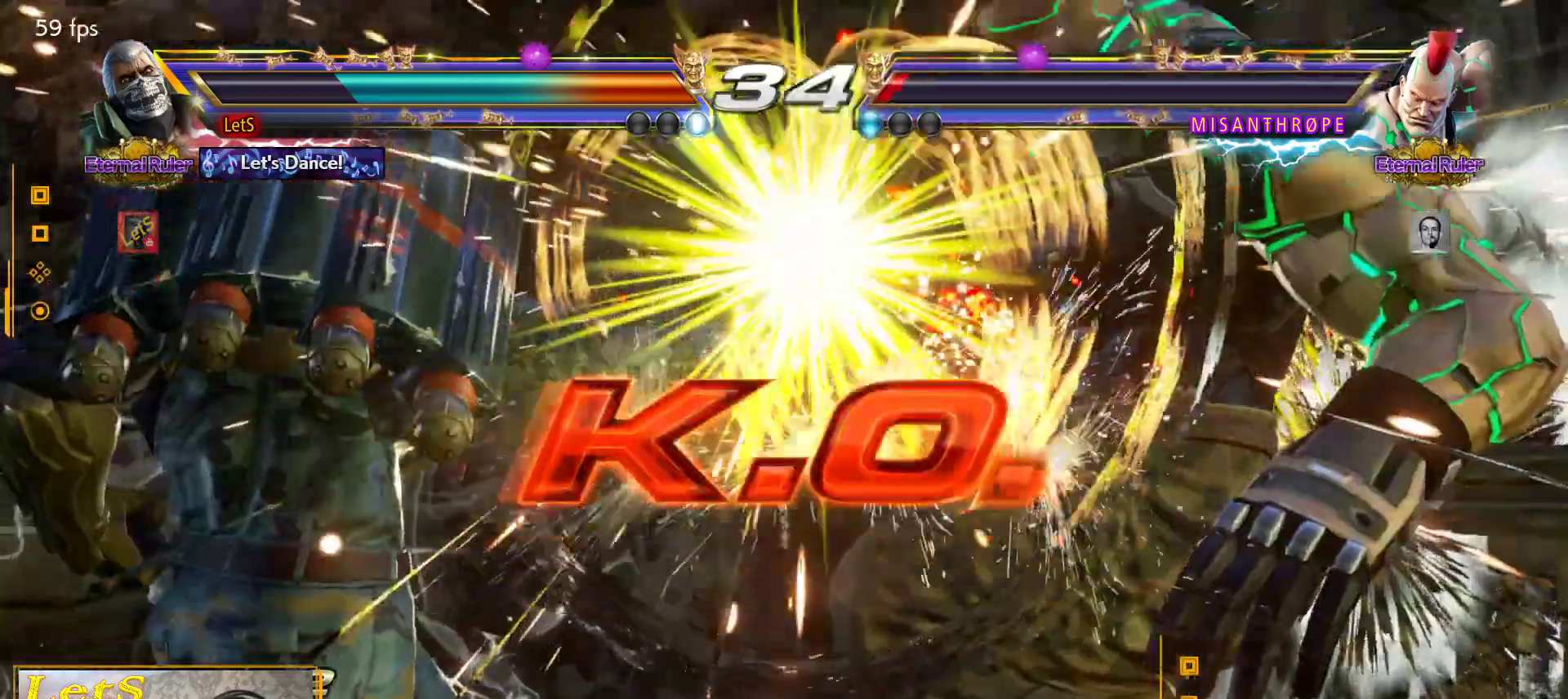
{"buttons": [], "left_stick": "center", "right_stick": "center", "events": []}
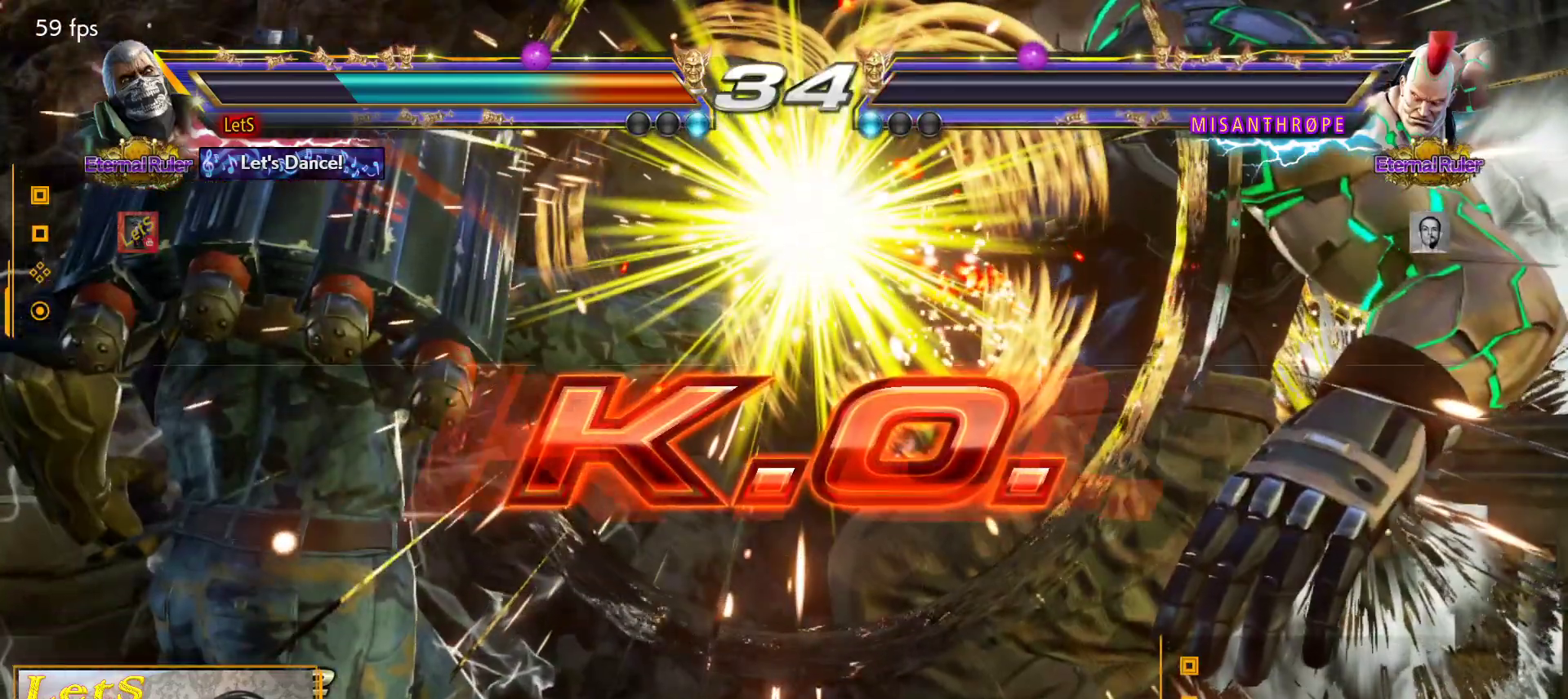
{"buttons": [], "left_stick": "center", "right_stick": "center", "events": []}
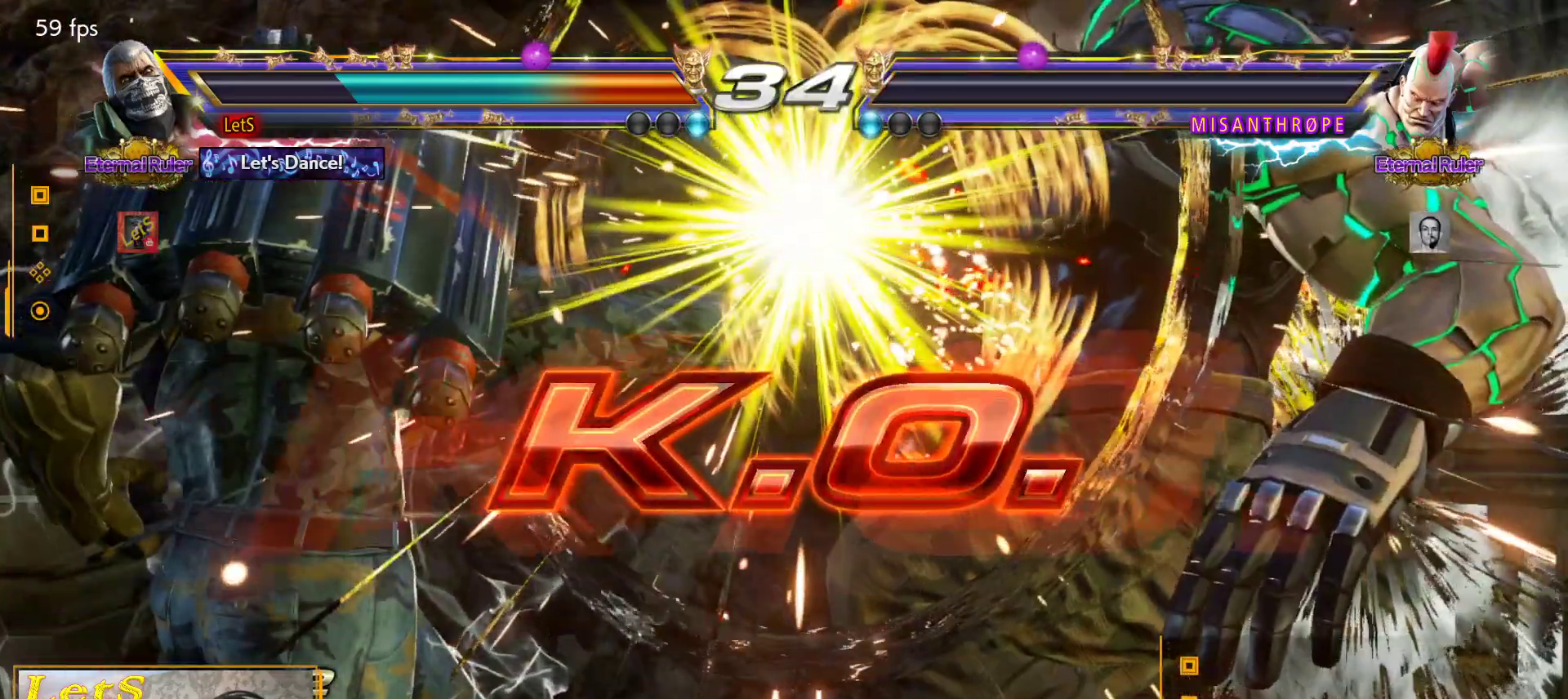
{"buttons": ["DPAD_DOWN", "DPAD_RIGHT"], "left_stick": "center", "right_stick": "center", "events": [[267, "DPAD_UP", "down"], [367, "DPAD_UP", "up"], [467, "DPAD_RIGHT", "down"], [500, "DPAD_DOWN", "down"]]}
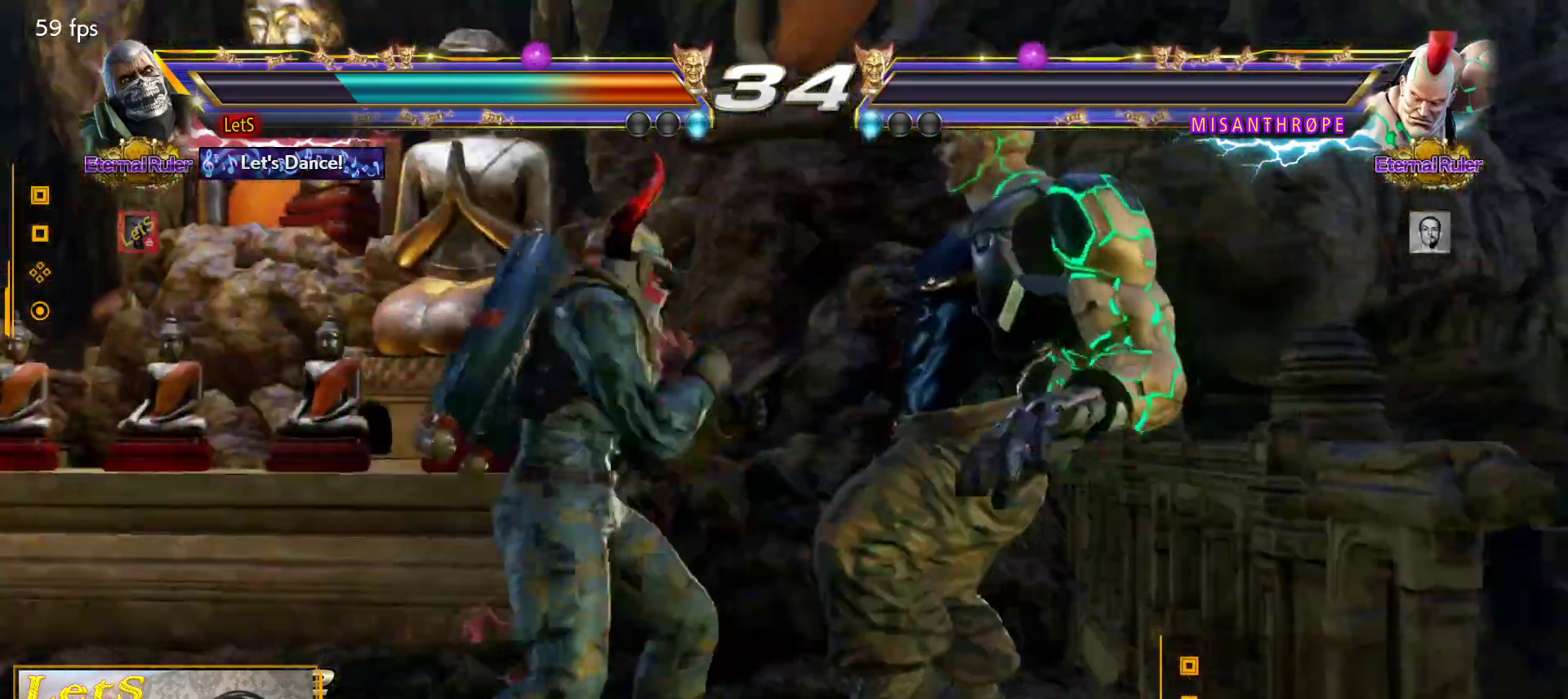
{"buttons": [], "left_stick": "center", "right_stick": "center", "events": [[33, "TRIANGLE", "down"], [133, "DPAD_DOWN", "up"], [133, "DPAD_RIGHT", "up"], [133, "SQUARE", "down"], [167, "TRIANGLE", "up"], [300, "SQUARE", "up"]]}
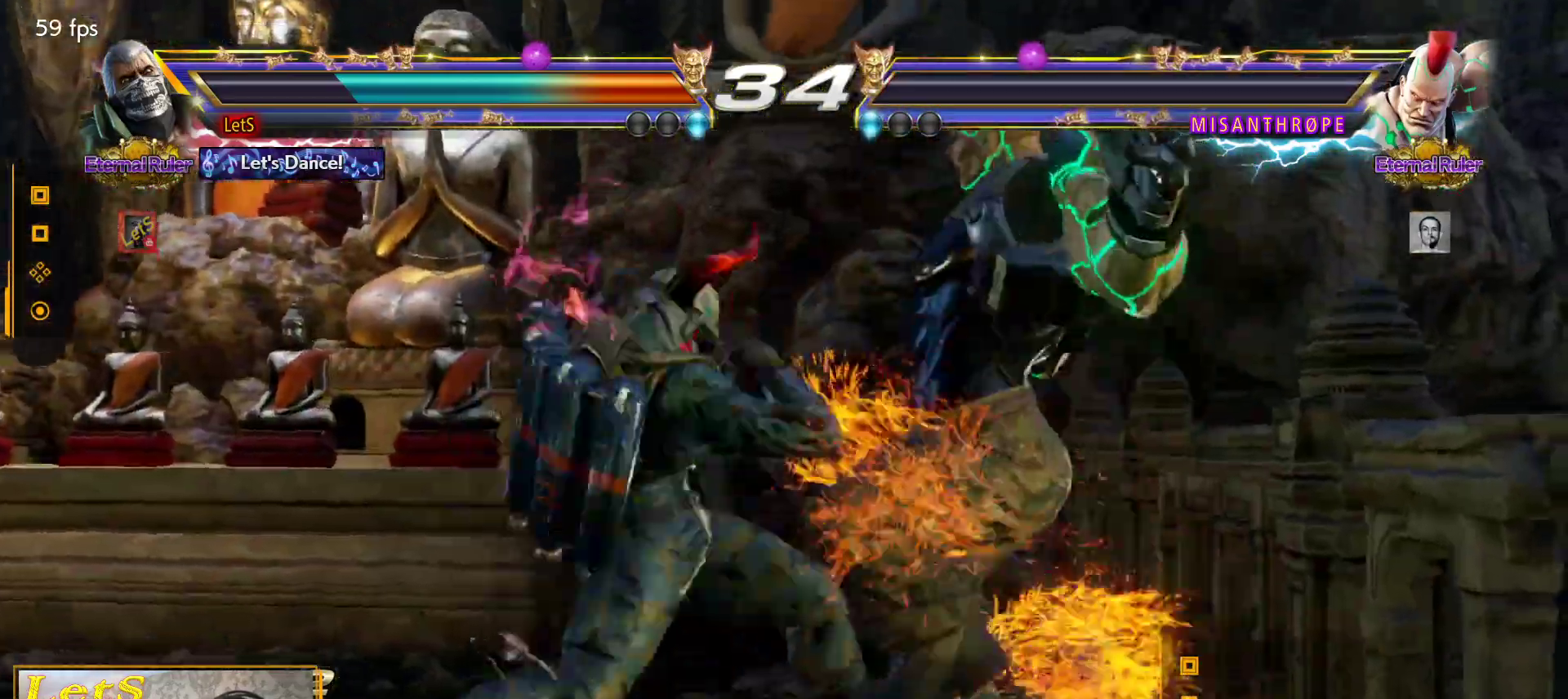
{"buttons": ["SQUARE", "DPAD_DOWN", "DPAD_RIGHT"], "left_stick": "center", "right_stick": "center", "events": [[233, "DPAD_DOWN", "down"], [233, "DPAD_RIGHT", "down"], [333, "SQUARE", "down"], [433, "SQUARE", "up"], [500, "SQUARE", "down"]]}
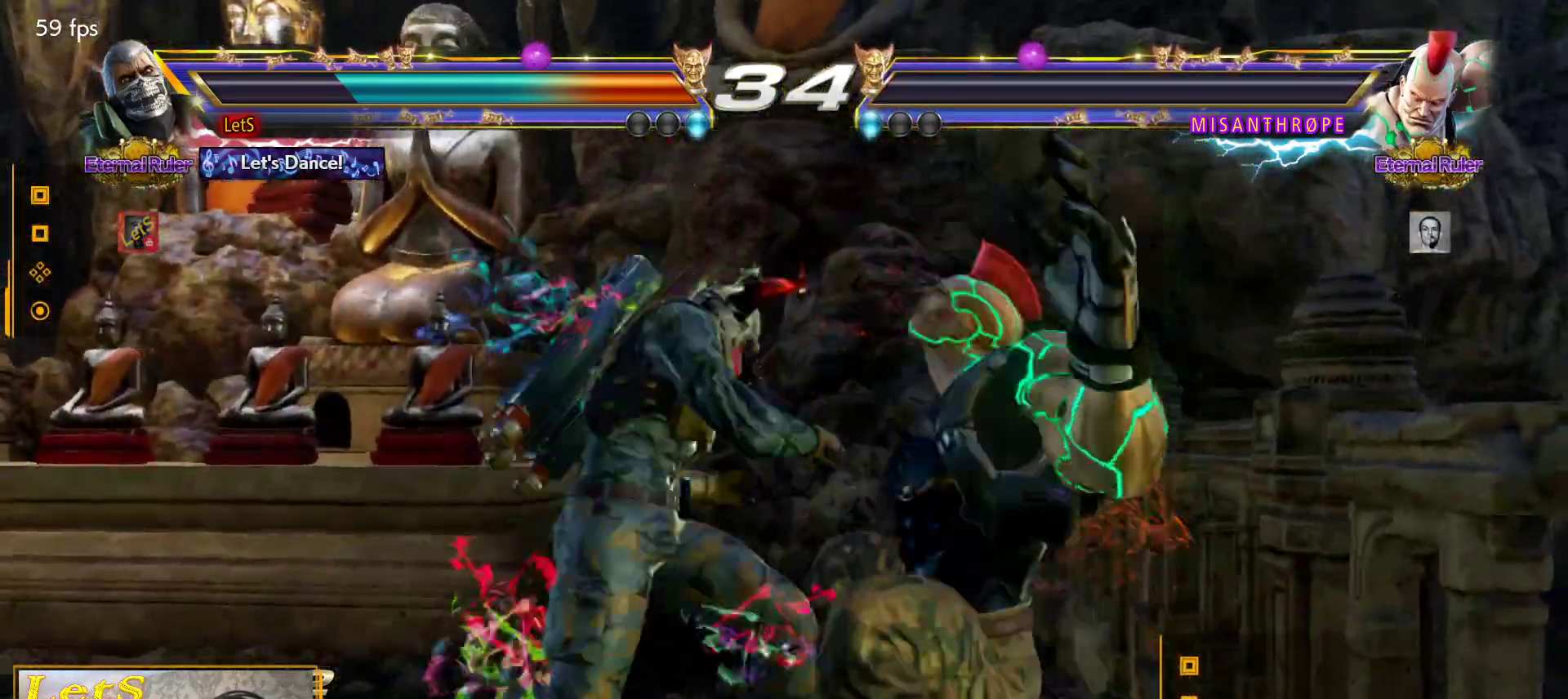
{"buttons": ["START"], "left_stick": "center", "right_stick": "center", "events": [[67, "SQUARE", "up"], [133, "SQUARE", "down"], [200, "DPAD_DOWN", "up"], [233, "DPAD_RIGHT", "up"], [233, "SQUARE", "up"], [267, "TRIANGLE", "down"], [367, "TRIANGLE", "up"], [500, "START", "down"]]}